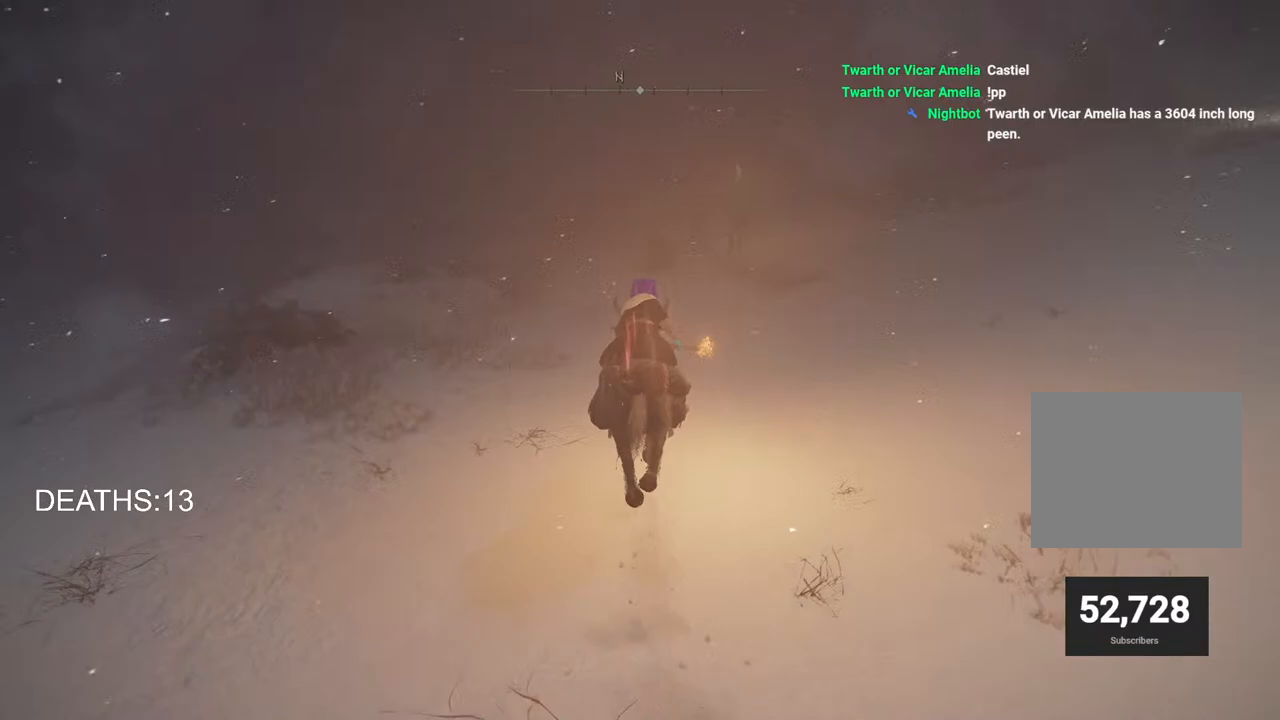
Gameplay with a controller (PlayStation layout); each line is a JSON object with the inputs held at the frame after it. "events" lists button and stick changes between this image and that frame as [ms after this image, input, new state], when the widget could be followed in between. Not read: right_stick.
{"buttons": [], "left_stick": "right", "events": [[17, "left_stick", "up-right"], [167, "left_stick", "right"]]}
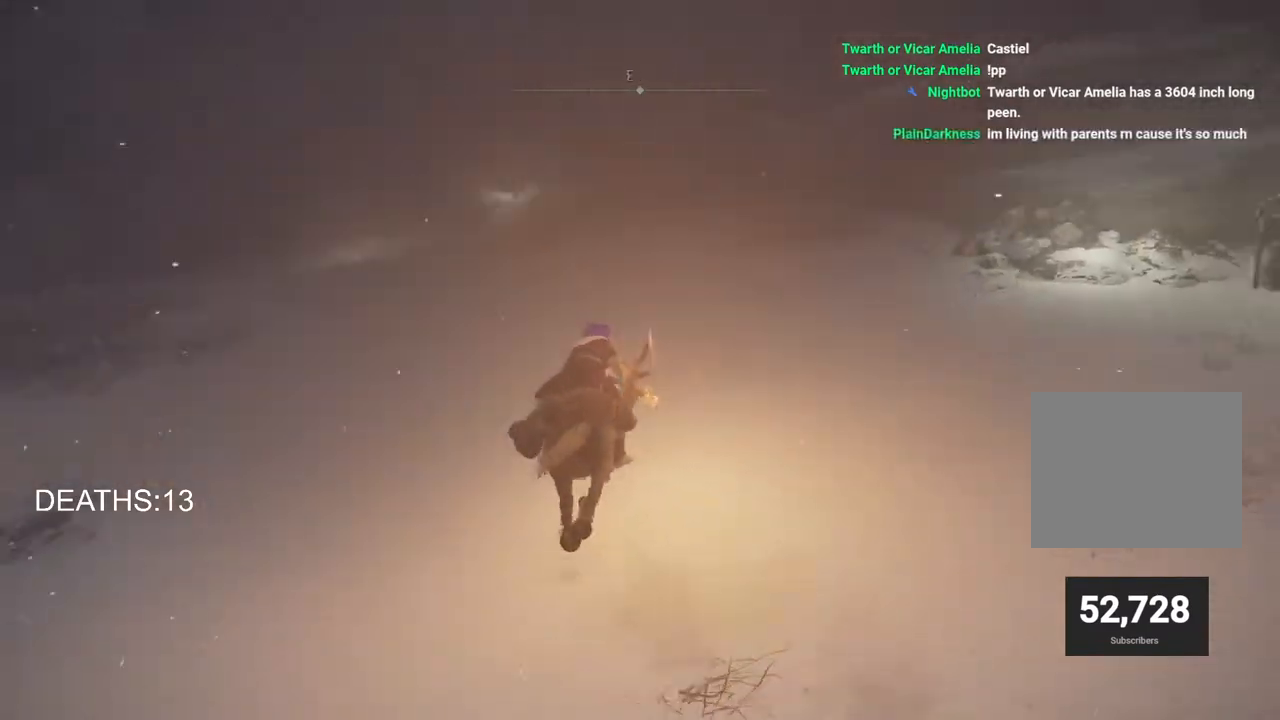
{"buttons": [], "left_stick": "up-right", "events": [[150, "left_stick", "up-right"]]}
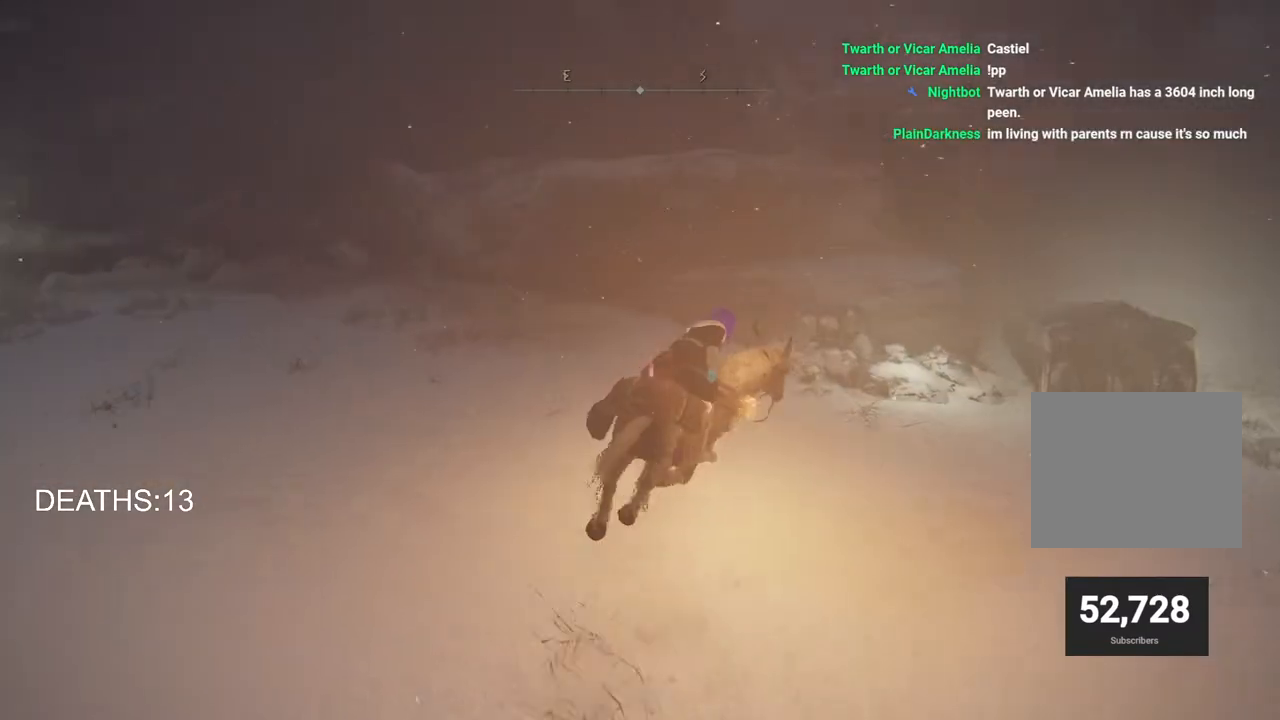
{"buttons": [], "left_stick": "up-right", "events": []}
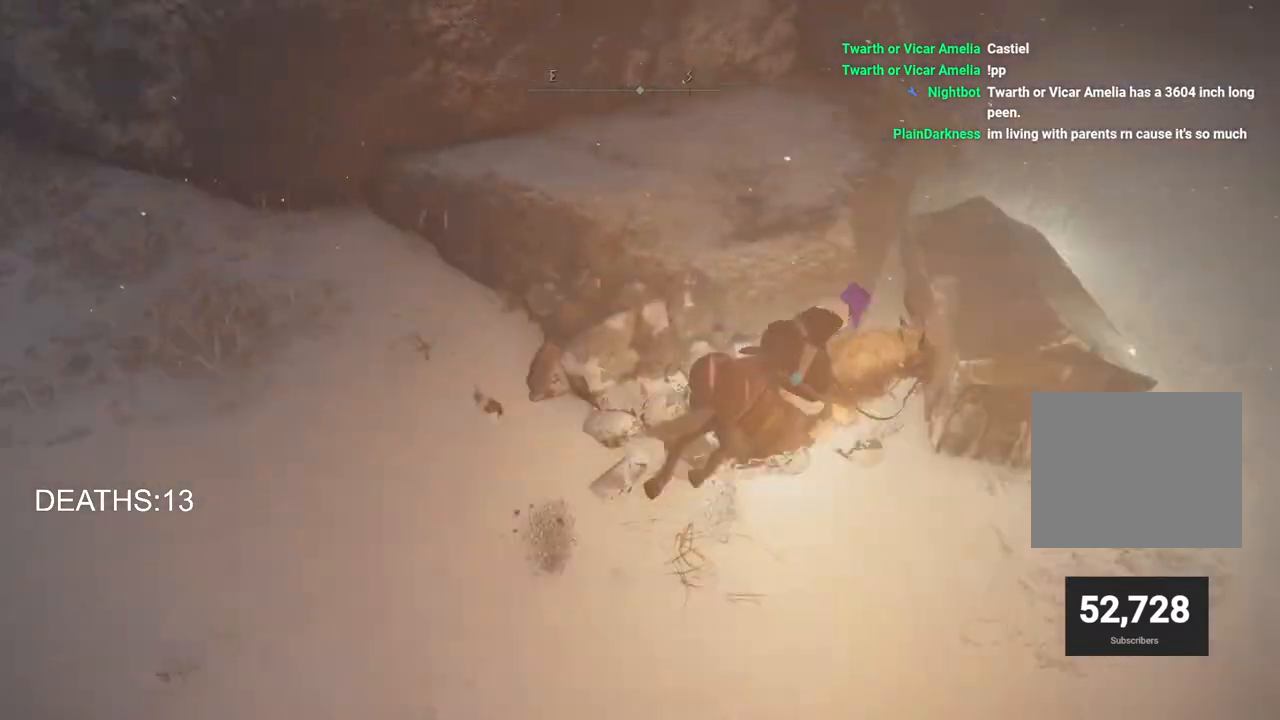
{"buttons": [], "left_stick": "down-right", "events": [[133, "left_stick", "center"], [383, "left_stick", "down-right"]]}
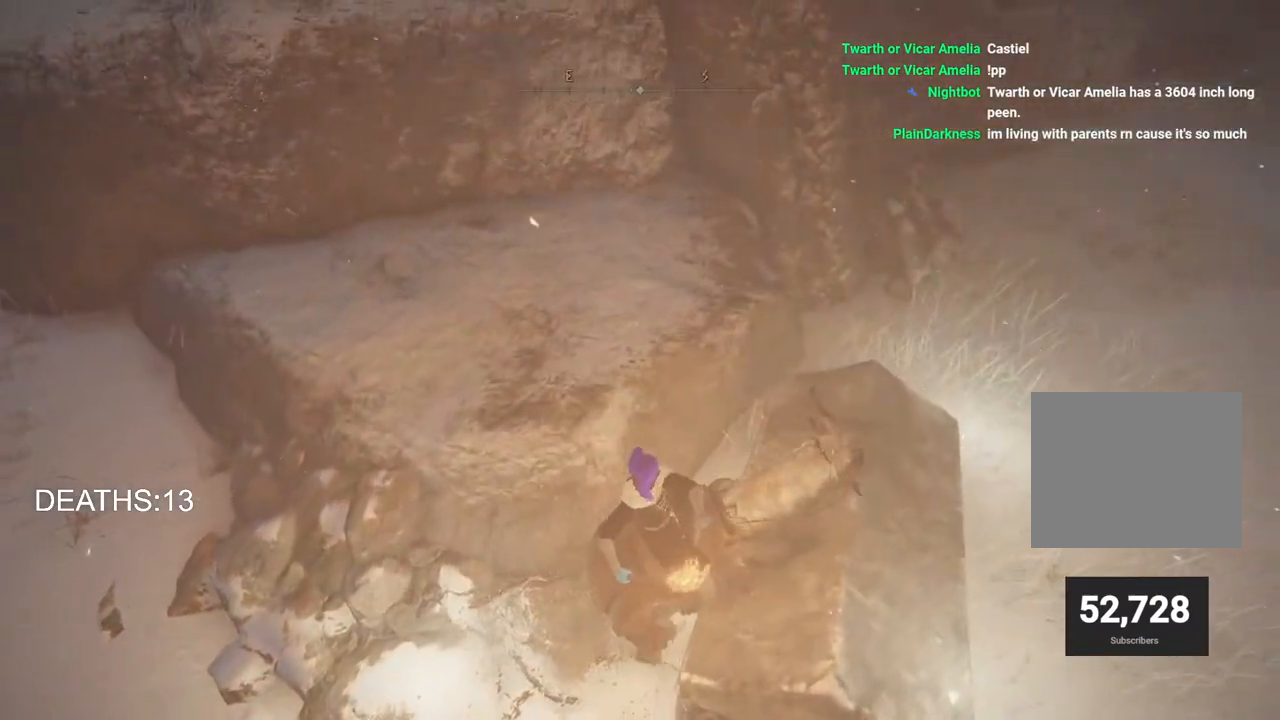
{"buttons": [], "left_stick": "down-right", "events": []}
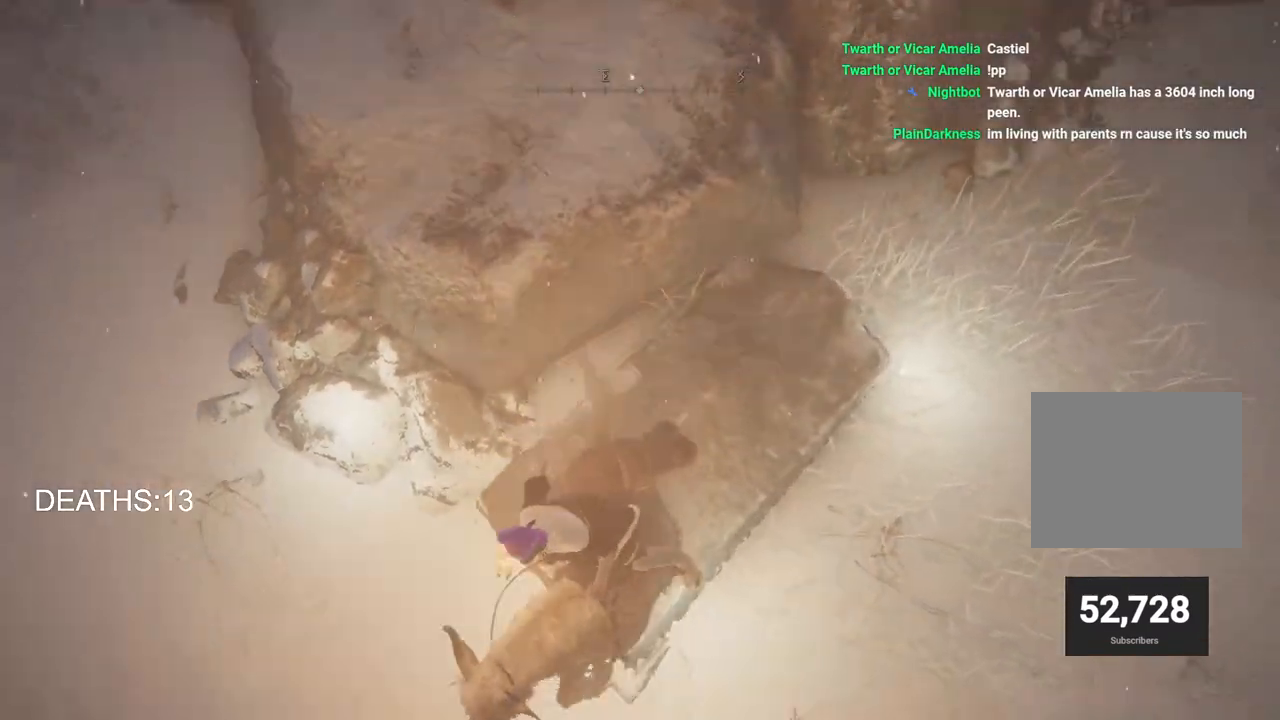
{"buttons": [], "left_stick": "left", "events": [[83, "left_stick", "center"], [500, "left_stick", "left"]]}
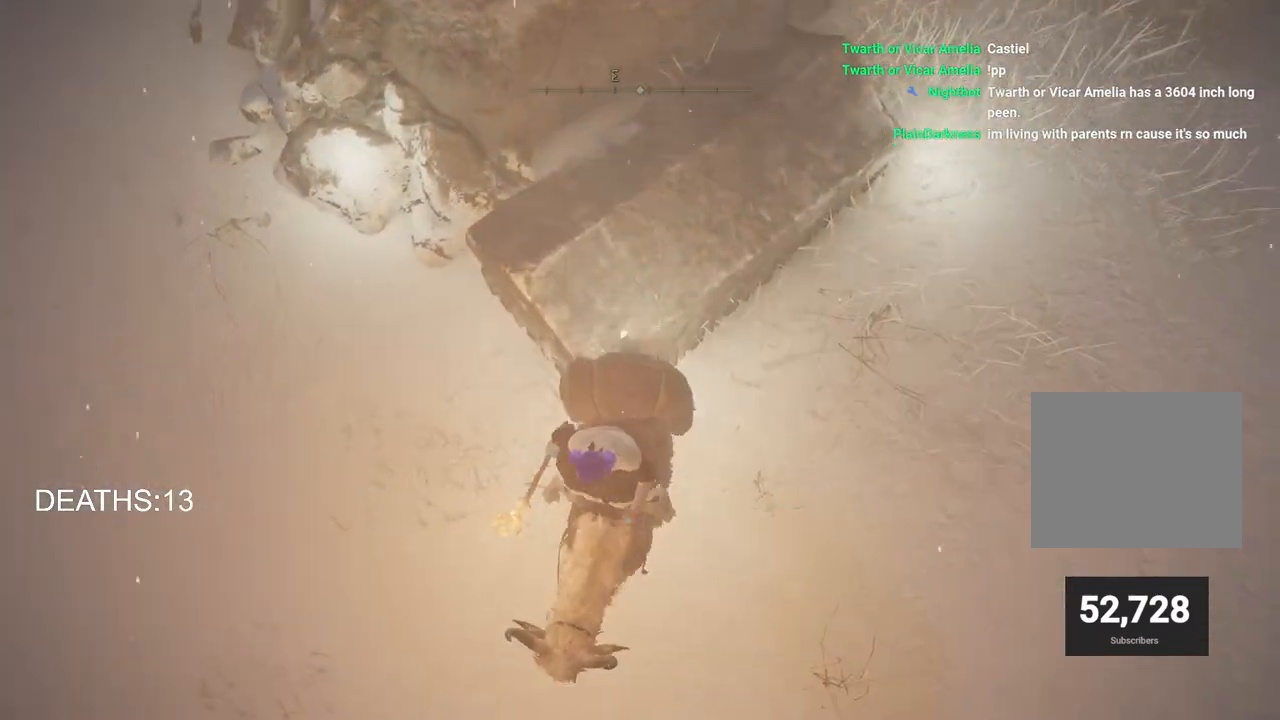
{"buttons": [], "left_stick": "center", "events": [[217, "left_stick", "center"]]}
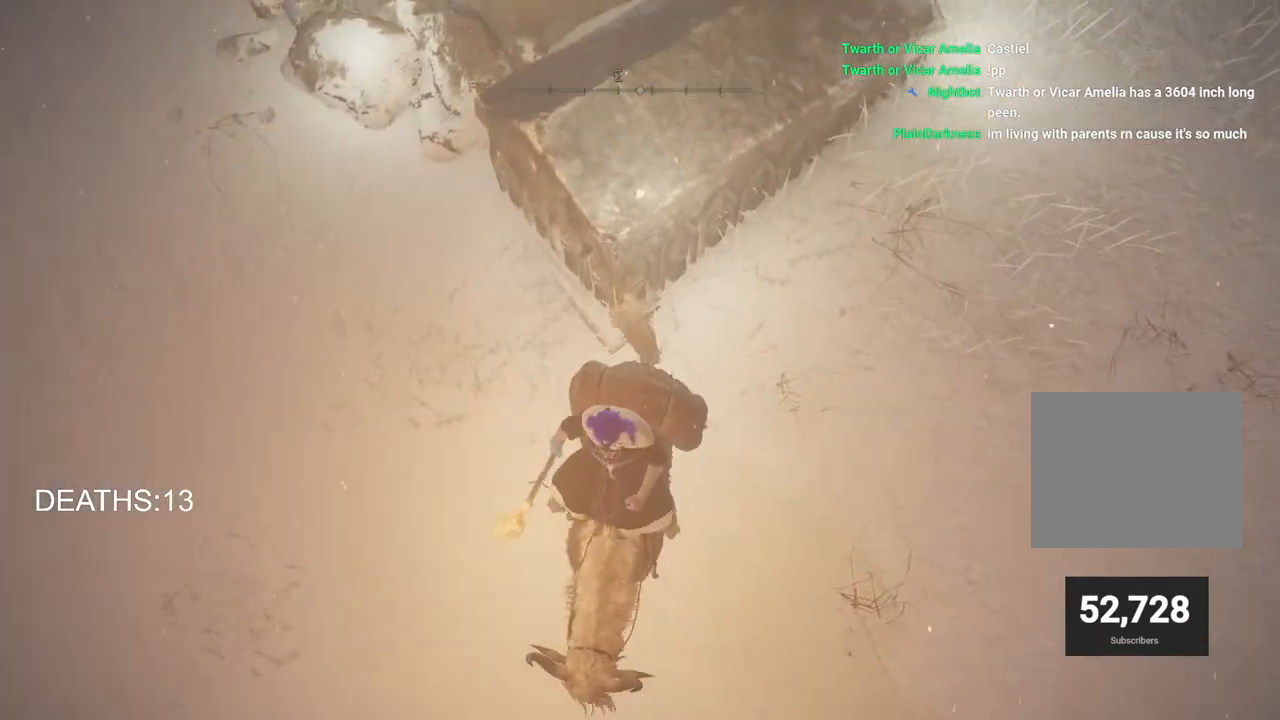
{"buttons": [], "left_stick": "up-left", "events": [[183, "left_stick", "up-left"]]}
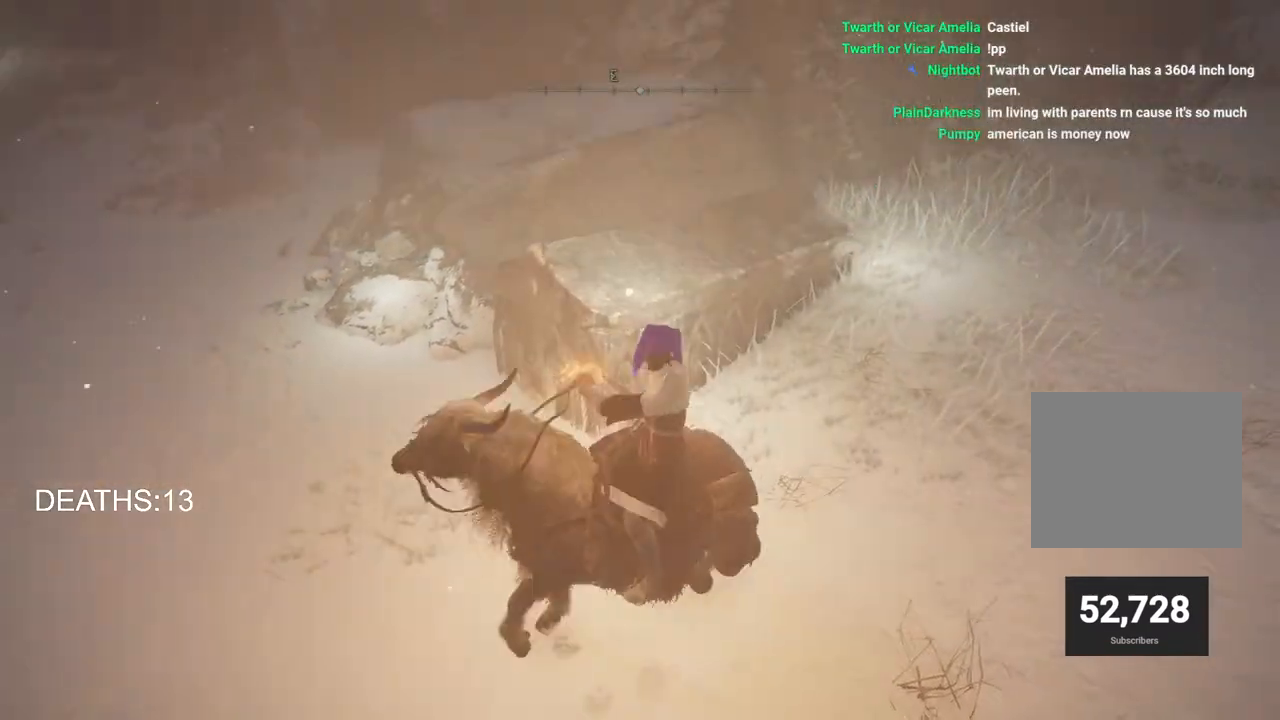
{"buttons": [], "left_stick": "up-left", "events": []}
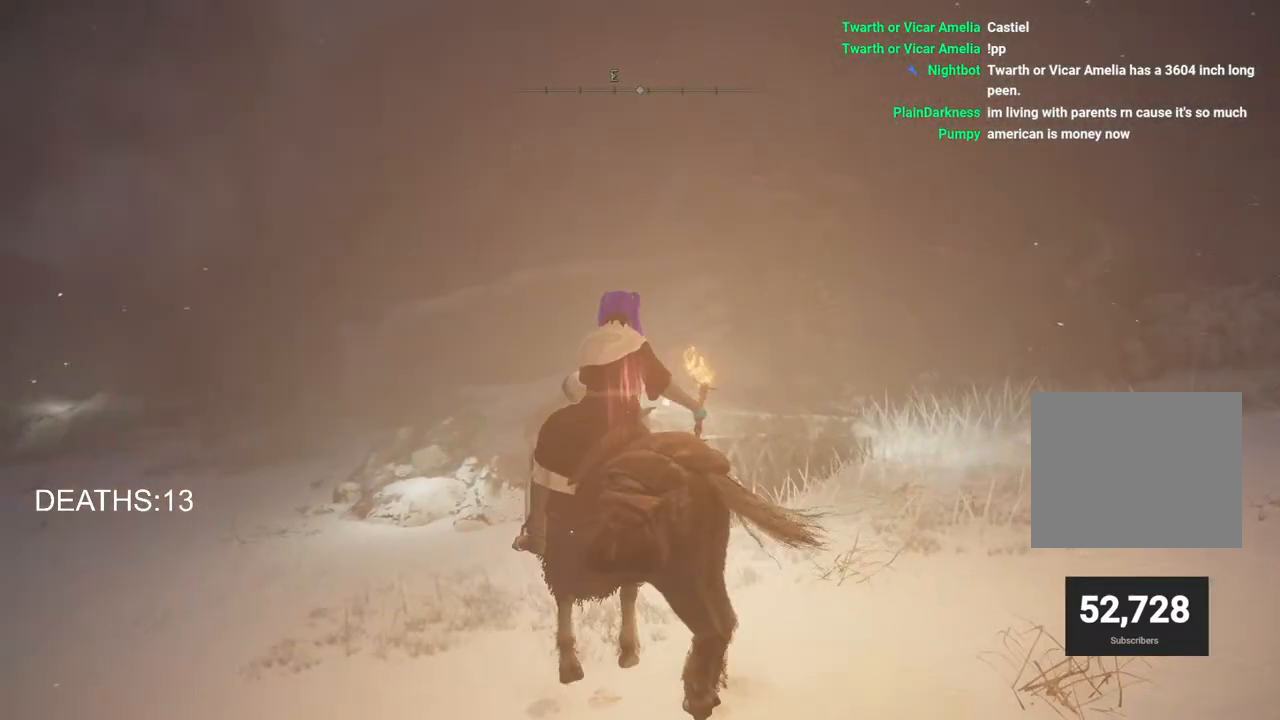
{"buttons": [], "left_stick": "up-left", "events": [[133, "CIRCLE", "down"], [233, "CIRCLE", "up"]]}
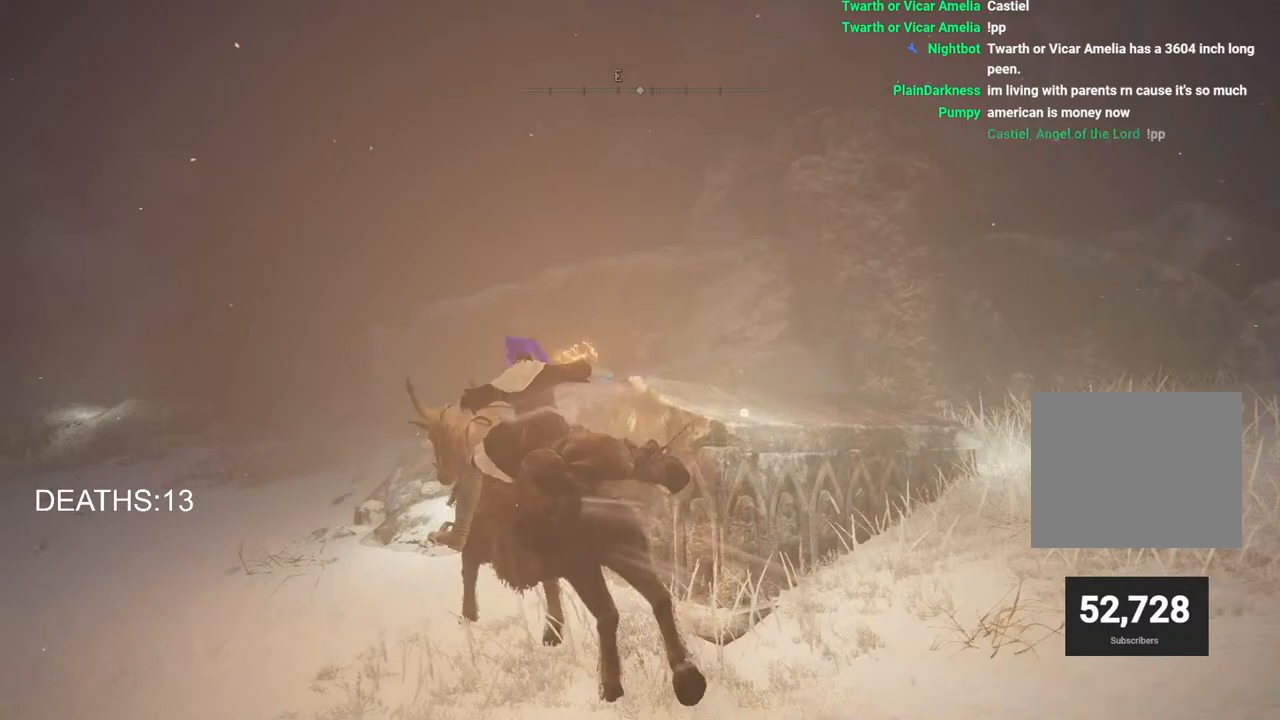
{"buttons": [], "left_stick": "up-left", "events": []}
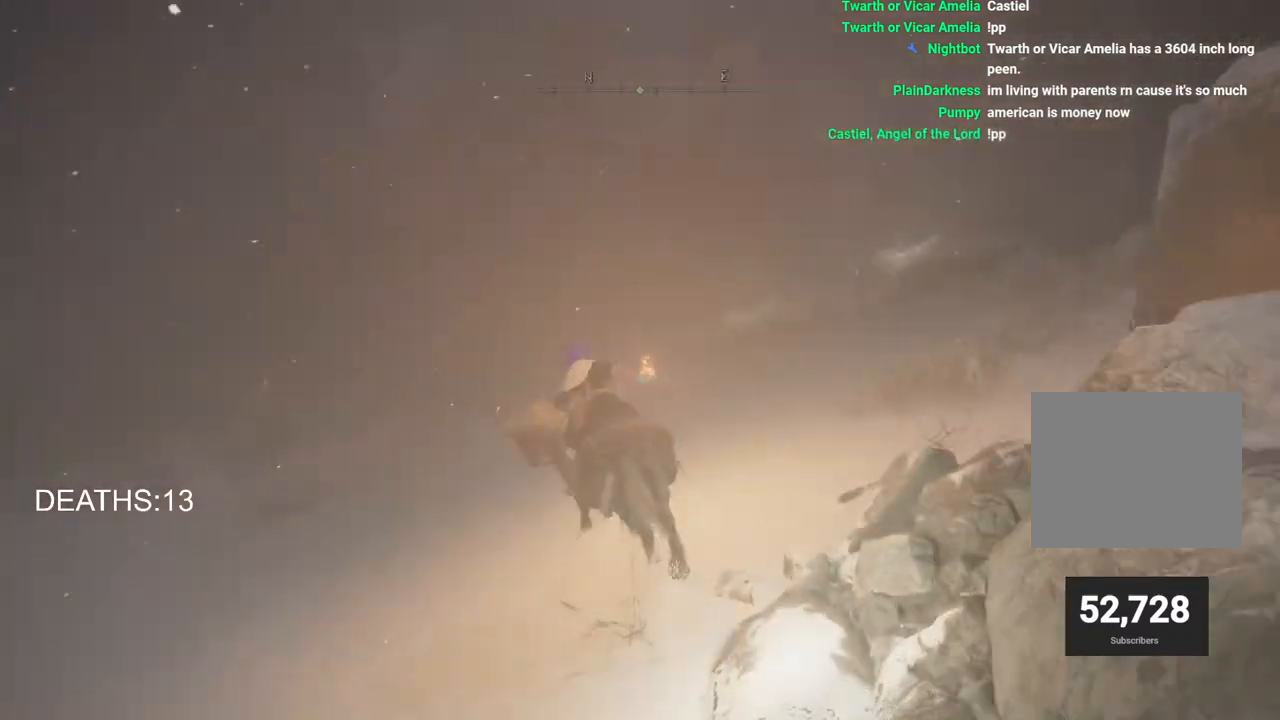
{"buttons": [], "left_stick": "up-left", "events": []}
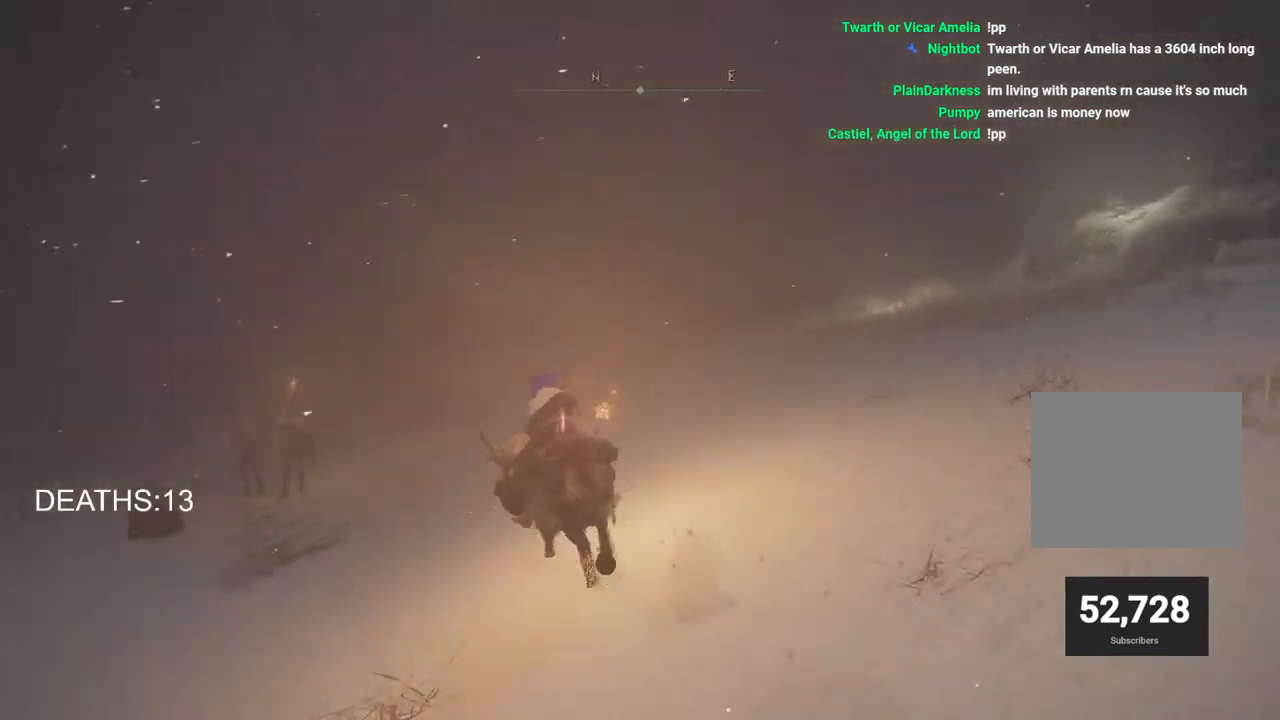
{"buttons": [], "left_stick": "up", "events": [[33, "left_stick", "up"]]}
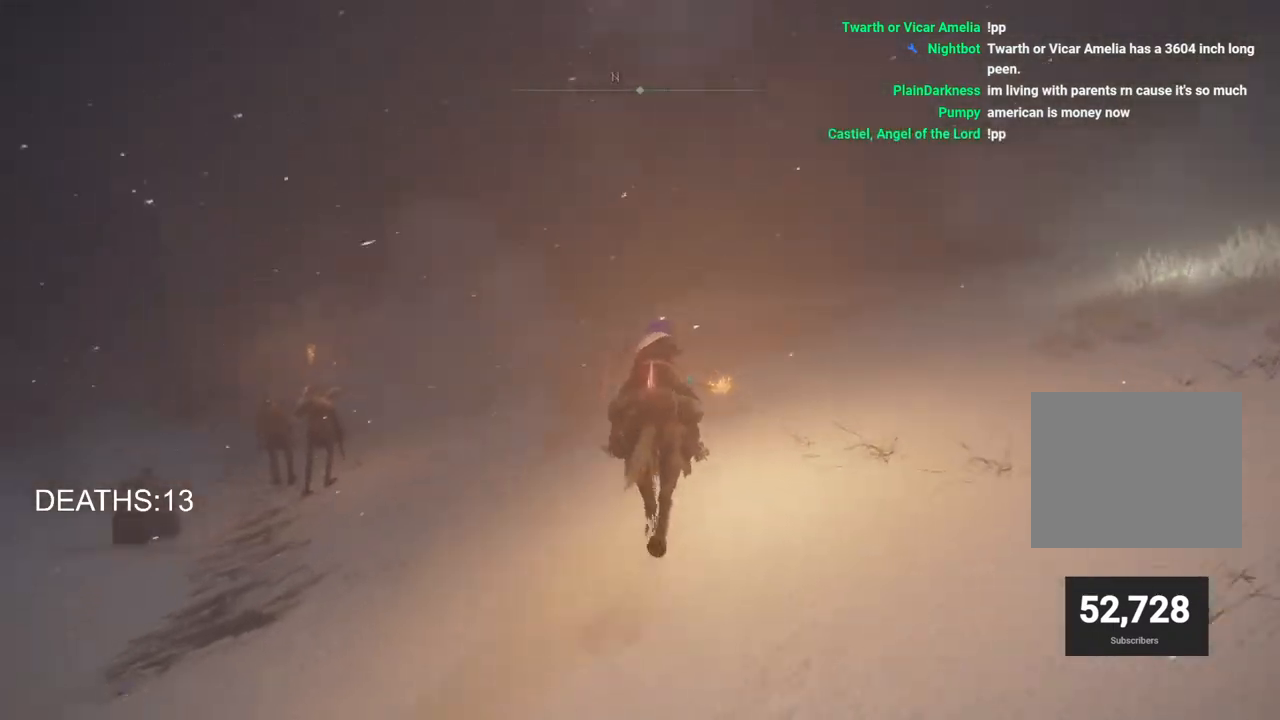
{"buttons": [], "left_stick": "up", "events": []}
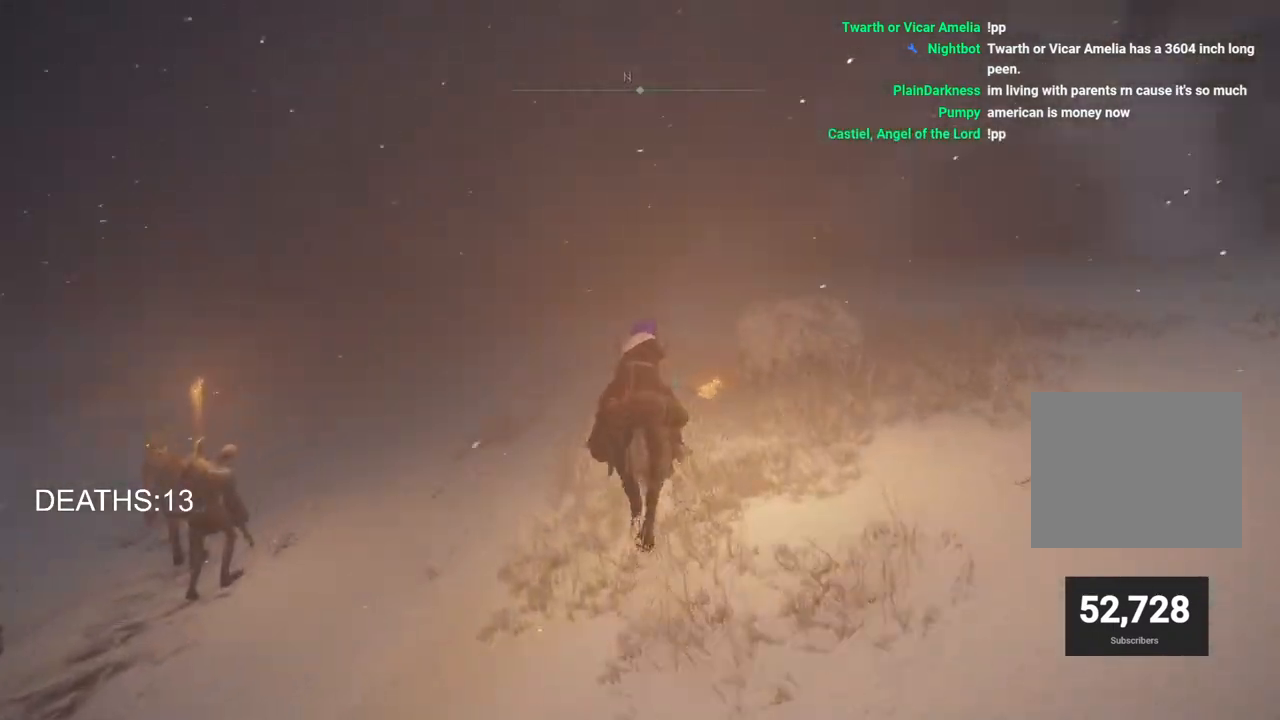
{"buttons": [], "left_stick": "up", "events": []}
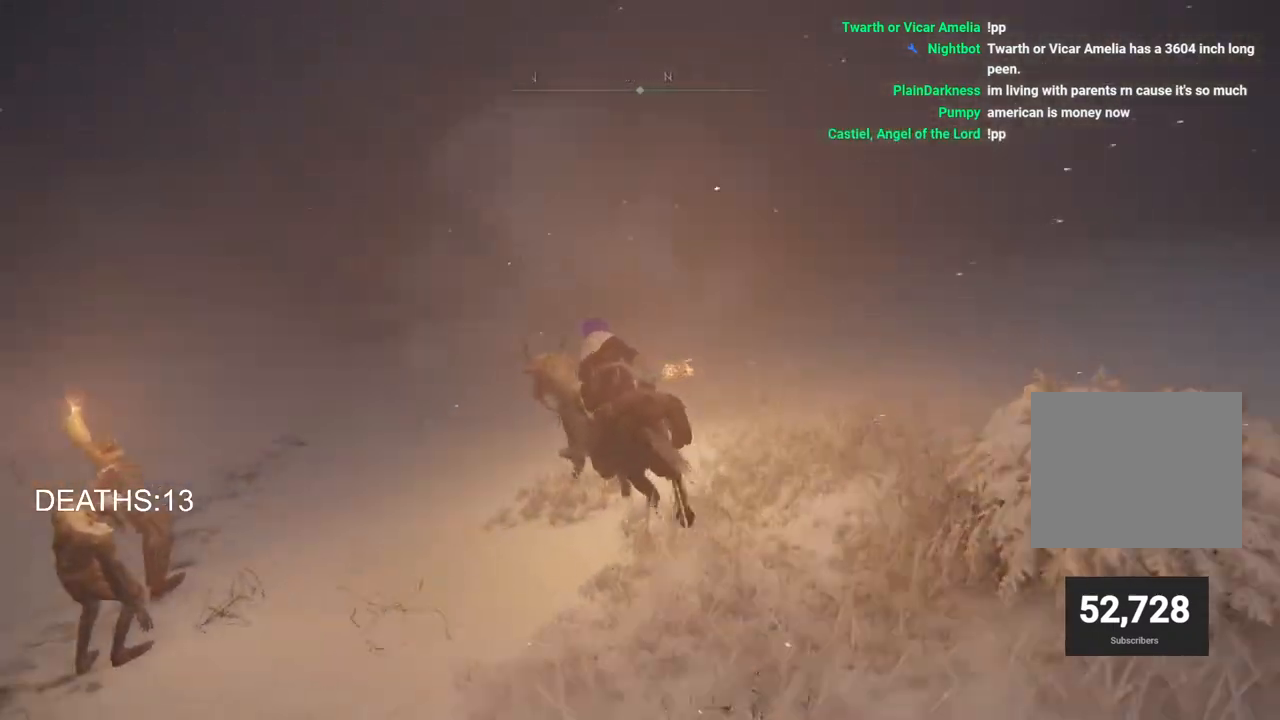
{"buttons": [], "left_stick": "up", "events": []}
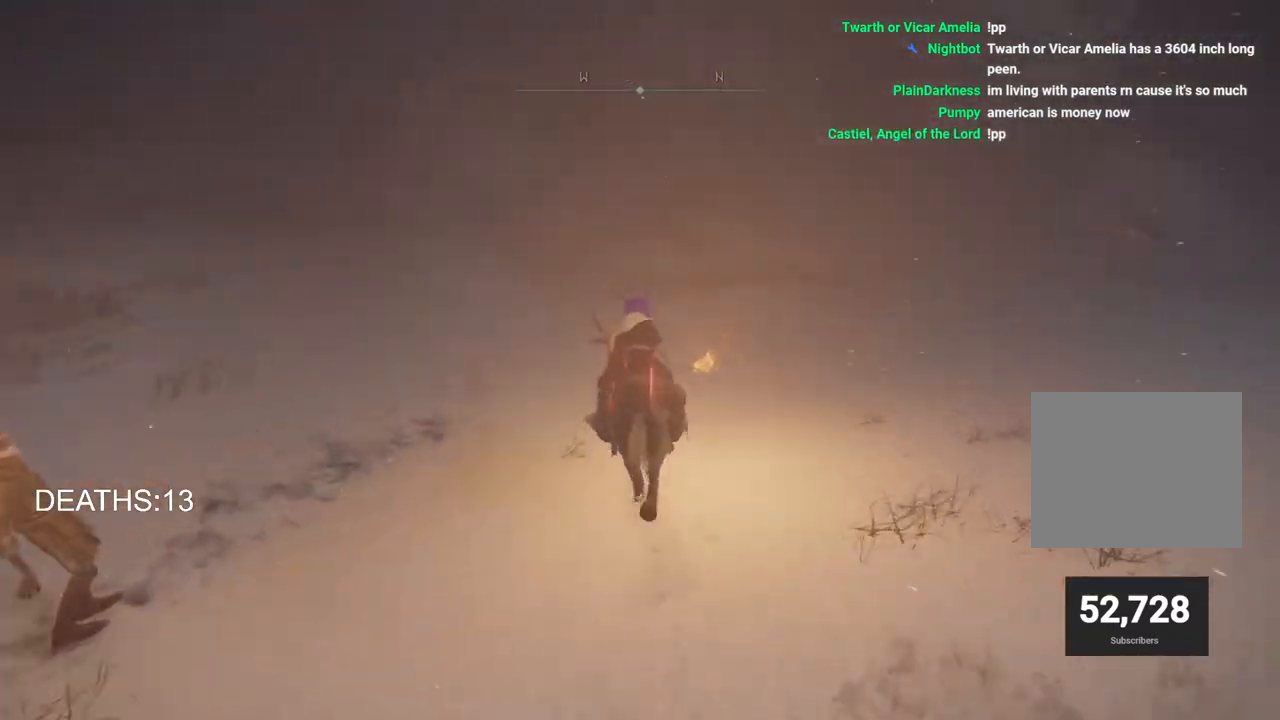
{"buttons": [], "left_stick": "up", "events": []}
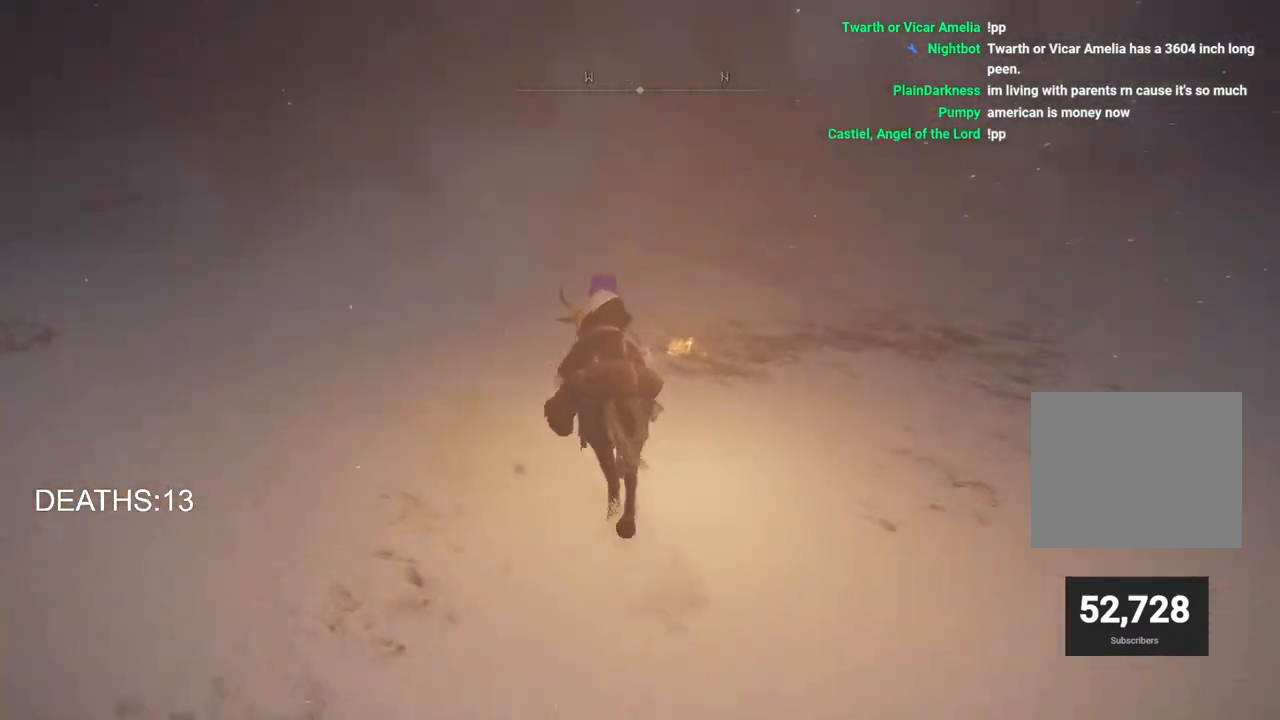
{"buttons": [], "left_stick": "up", "events": []}
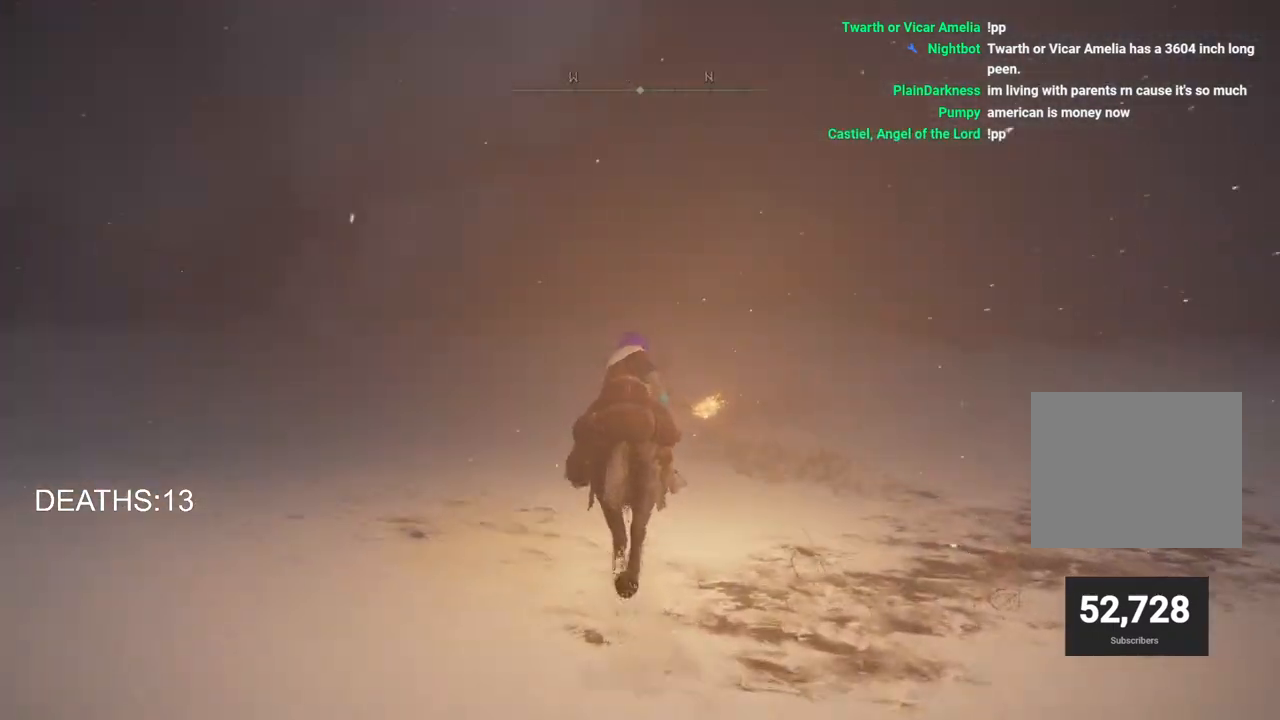
{"buttons": [], "left_stick": "up", "events": [[150, "CIRCLE", "down"], [283, "CIRCLE", "up"]]}
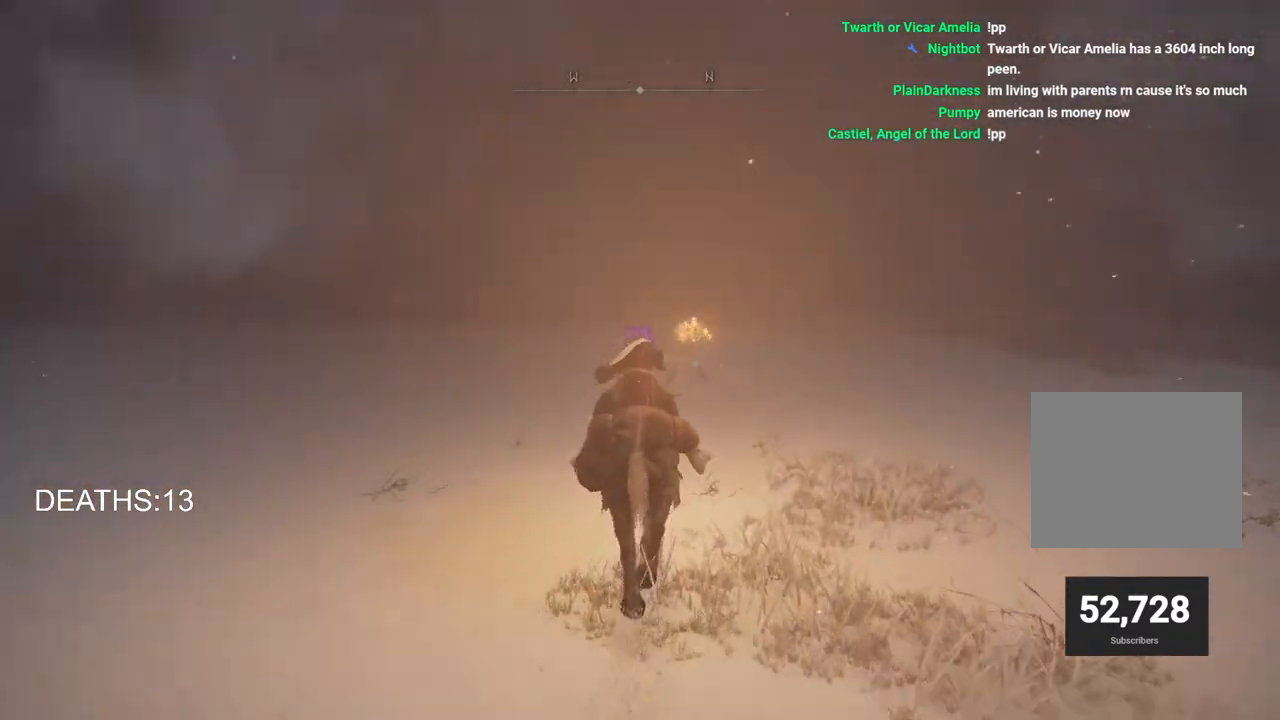
{"buttons": [], "left_stick": "up", "events": []}
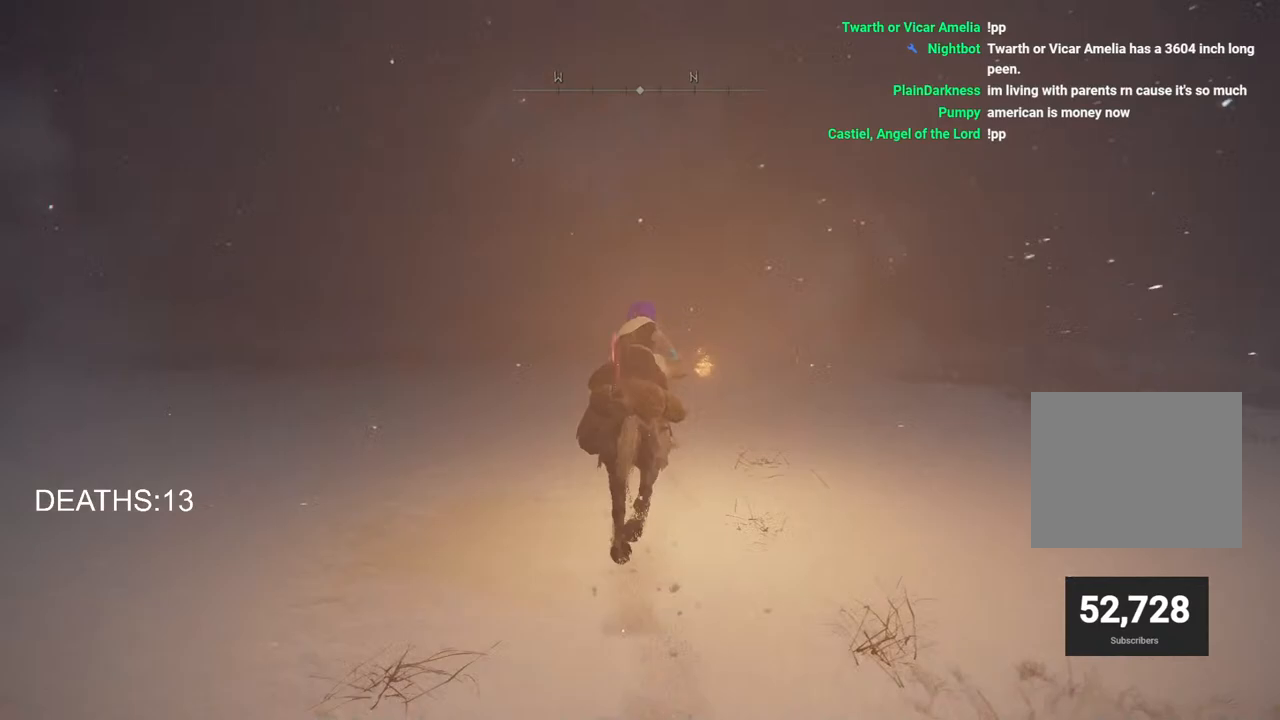
{"buttons": [], "left_stick": "up", "events": []}
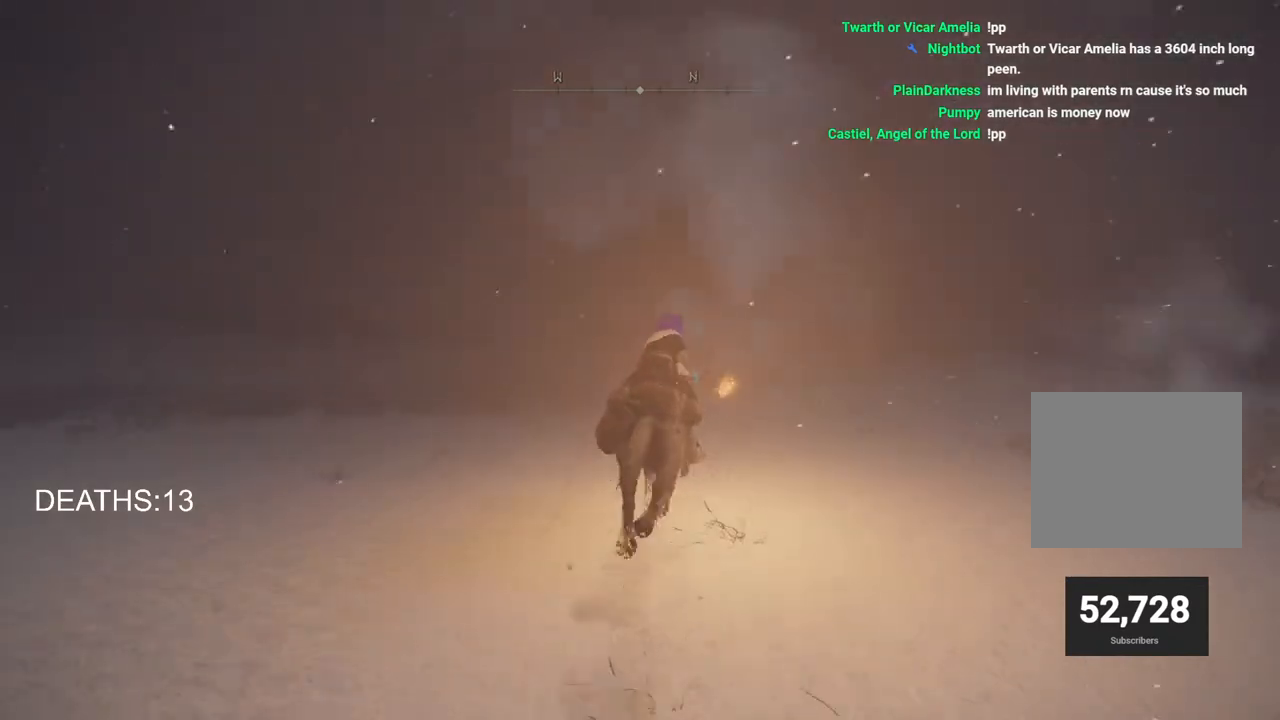
{"buttons": [], "left_stick": "up", "events": []}
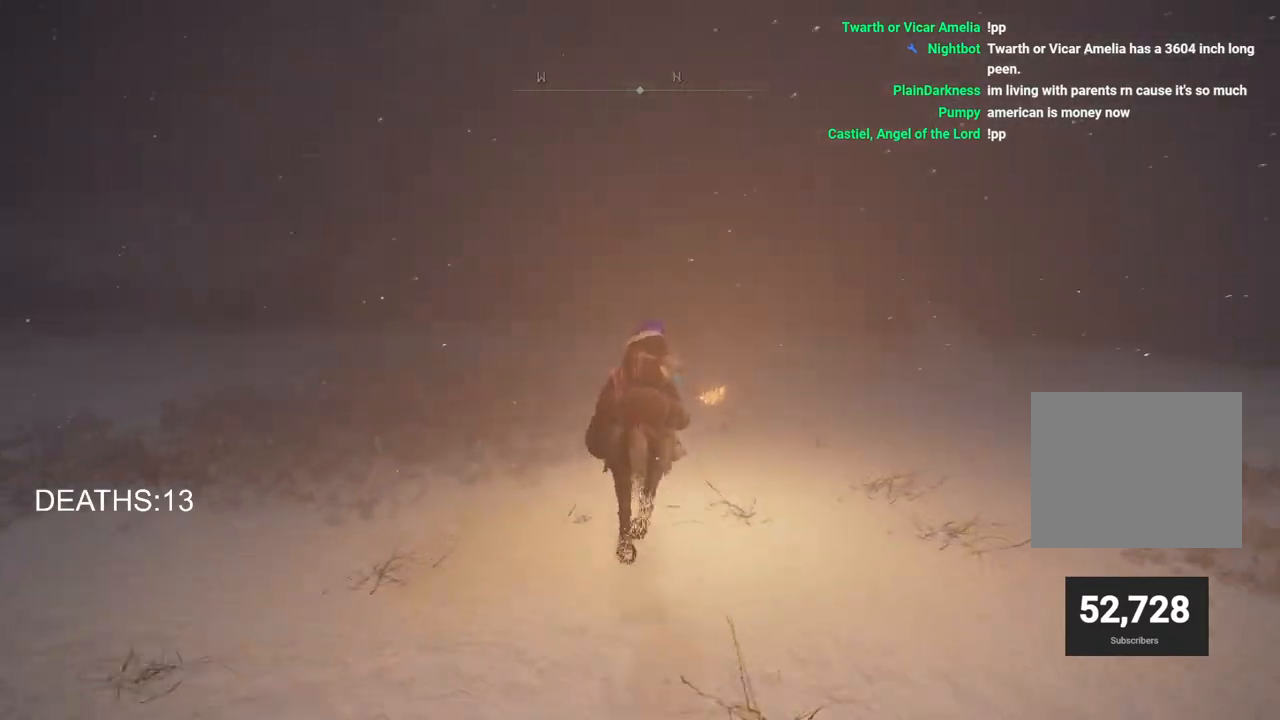
{"buttons": [], "left_stick": "up", "events": []}
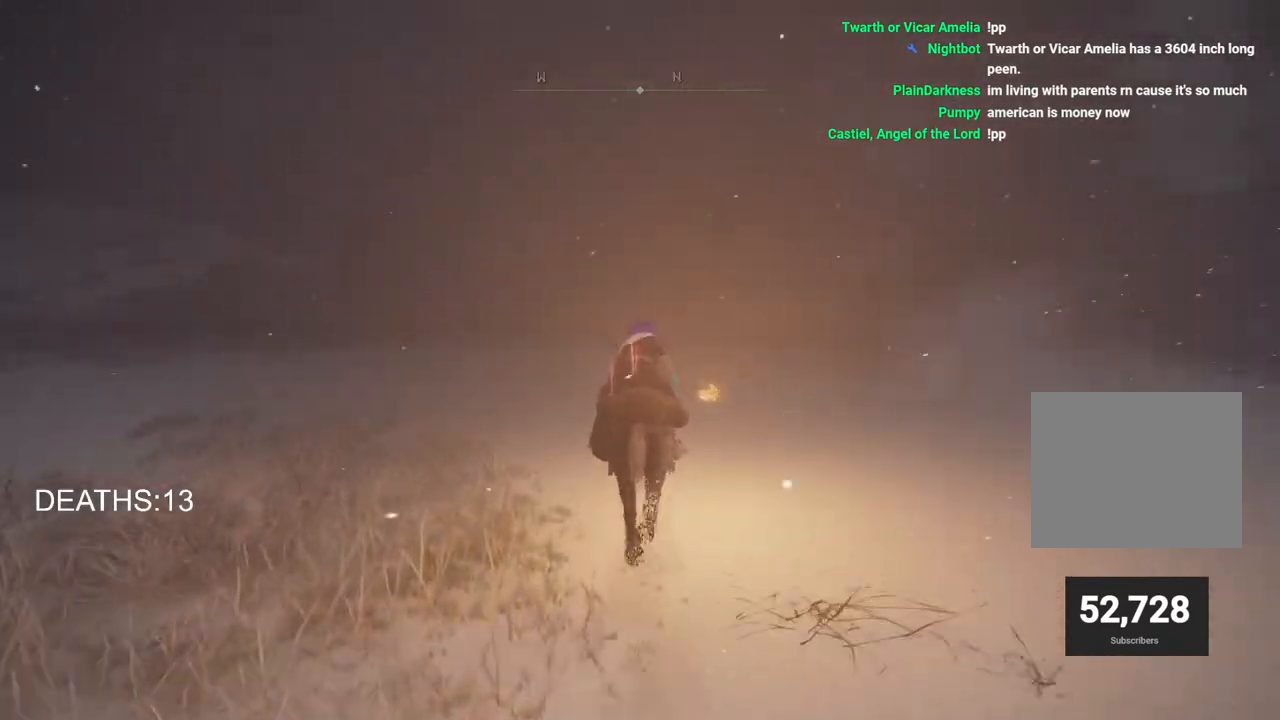
{"buttons": [], "left_stick": "up", "events": [[83, "CROSS", "down"], [167, "CROSS", "up"]]}
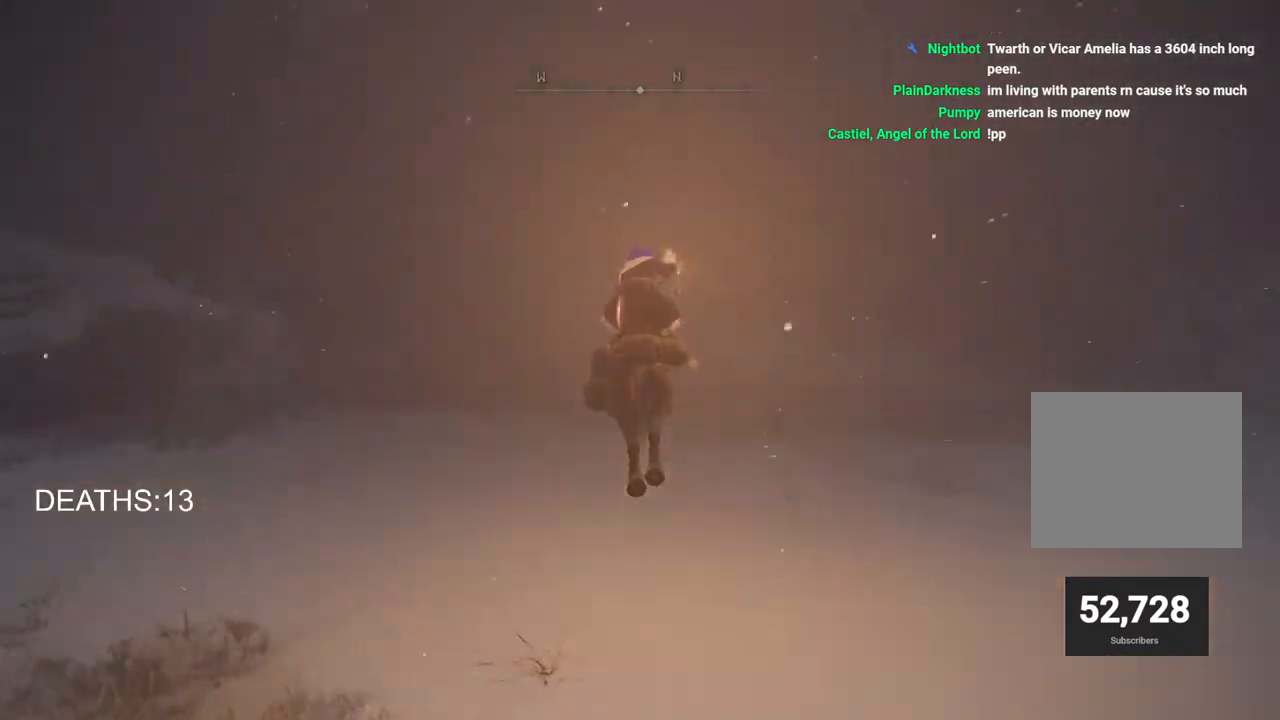
{"buttons": ["CIRCLE"], "left_stick": "up", "events": [[500, "CIRCLE", "down"]]}
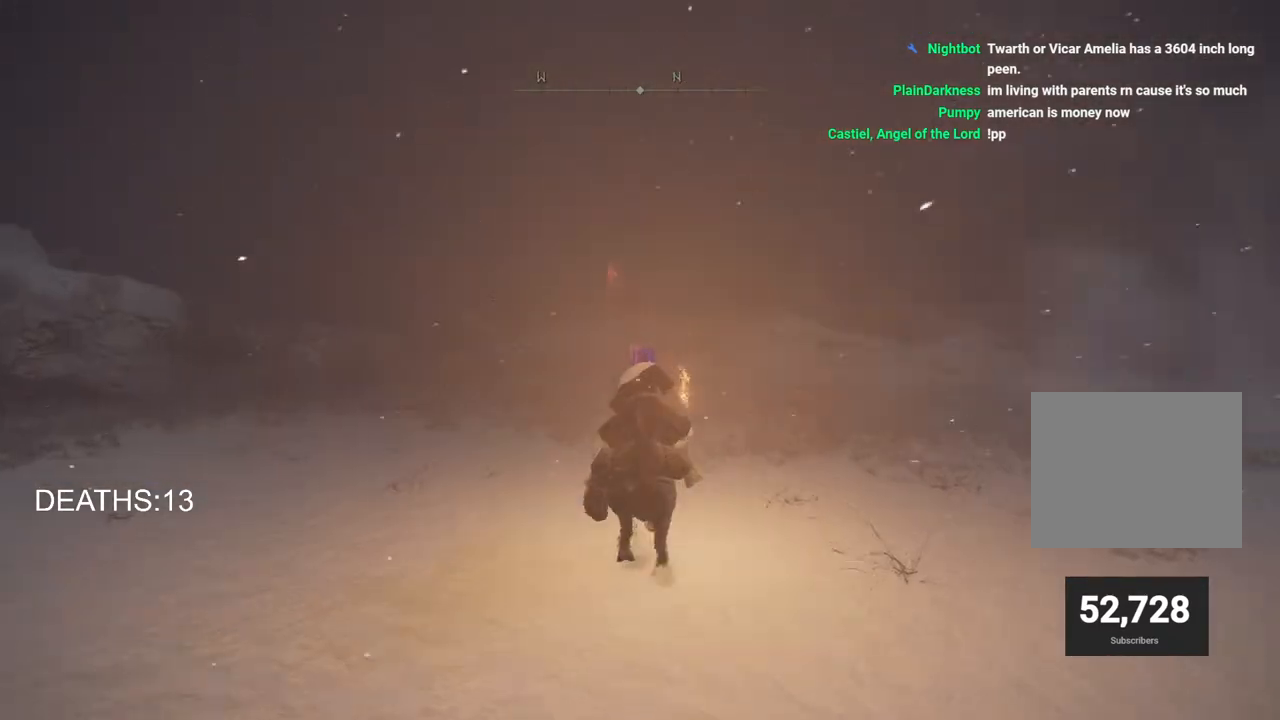
{"buttons": [], "left_stick": "up-right", "events": [[100, "CIRCLE", "up"], [367, "left_stick", "up-right"]]}
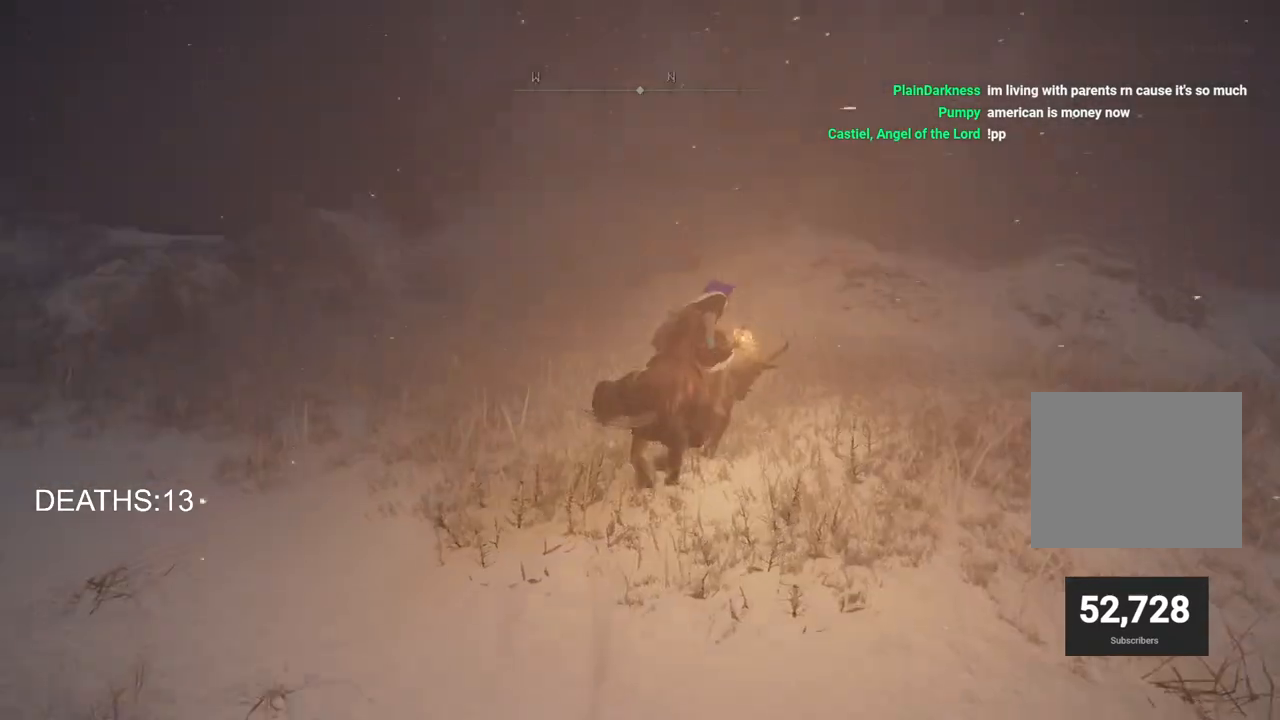
{"buttons": [], "left_stick": "up-right", "events": []}
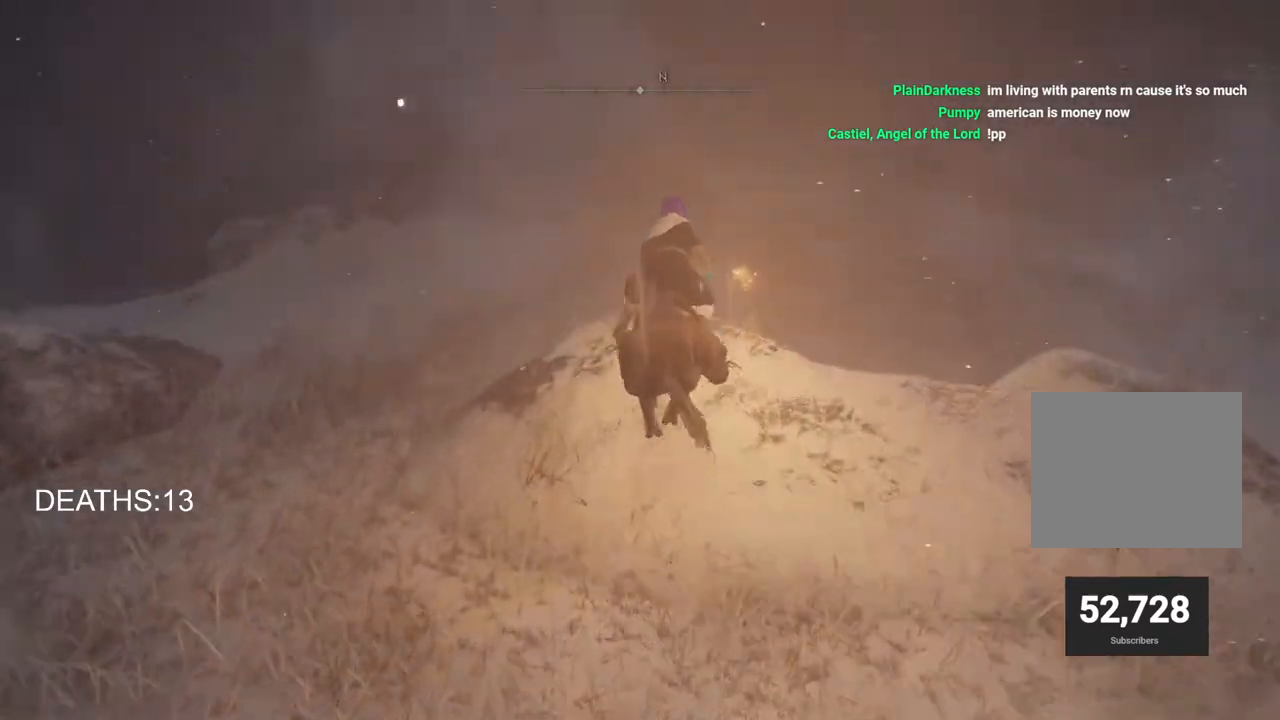
{"buttons": [], "left_stick": "up", "events": [[83, "CROSS", "down"], [117, "left_stick", "up"], [233, "CROSS", "up"]]}
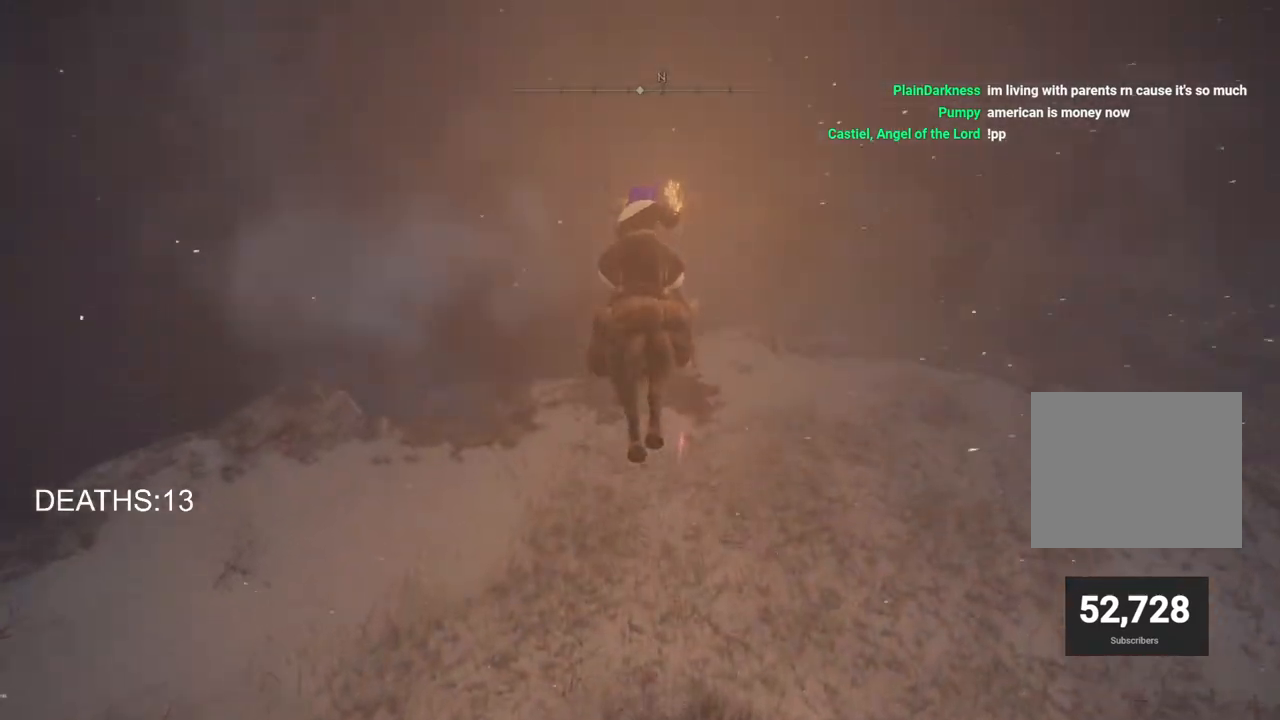
{"buttons": [], "left_stick": "up", "events": []}
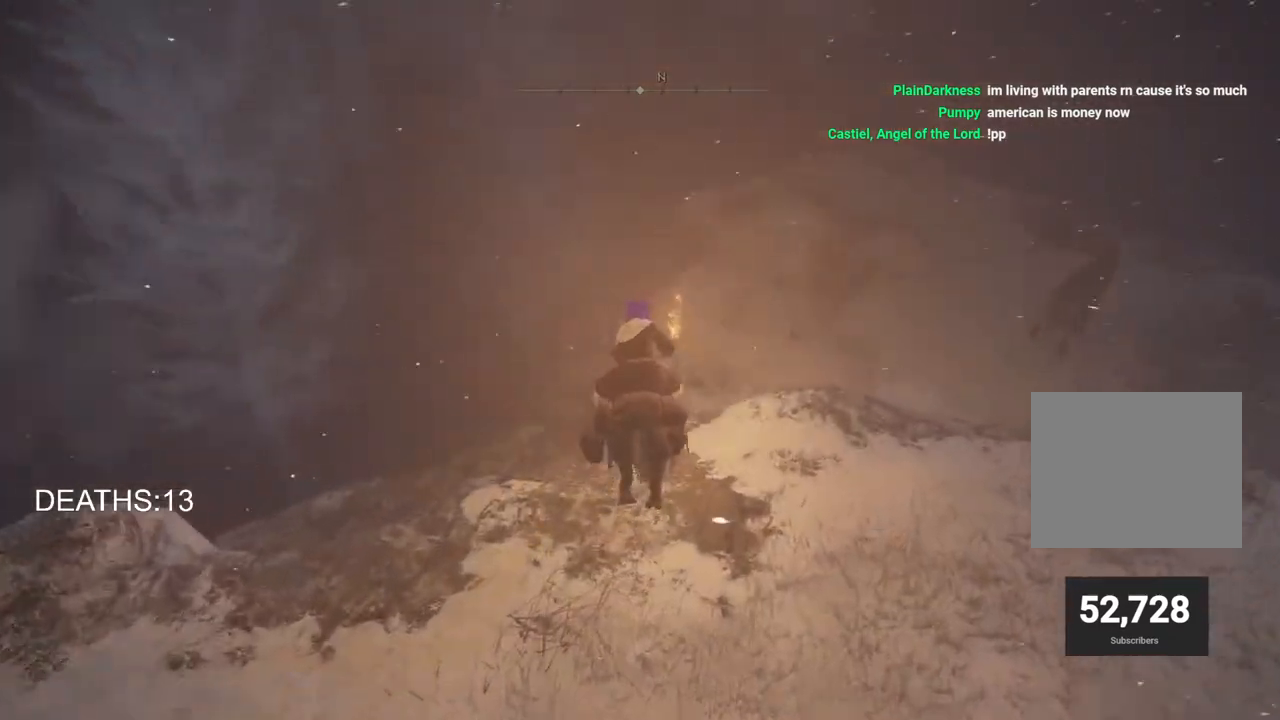
{"buttons": [], "left_stick": "up-right", "events": [[450, "left_stick", "up-right"]]}